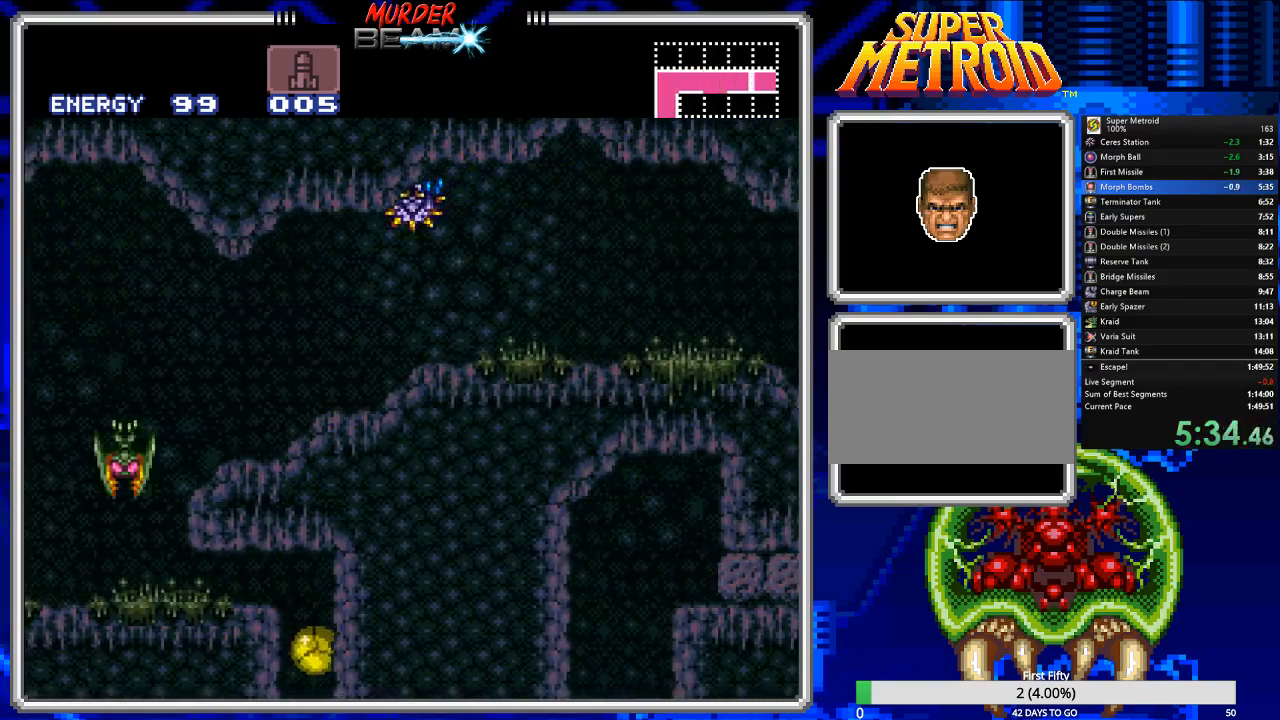
Gameplay with a controller (Nintendo layout); each line is a JSON object with the inputs held at the frame after it. "events" lists button and stick changes between this image and that frame as [ms after this image, input, new state], when the widget could be followed in between. Not read: L3 R3 SELECT.
{"buttons": ["DPAD_RIGHT"], "events": []}
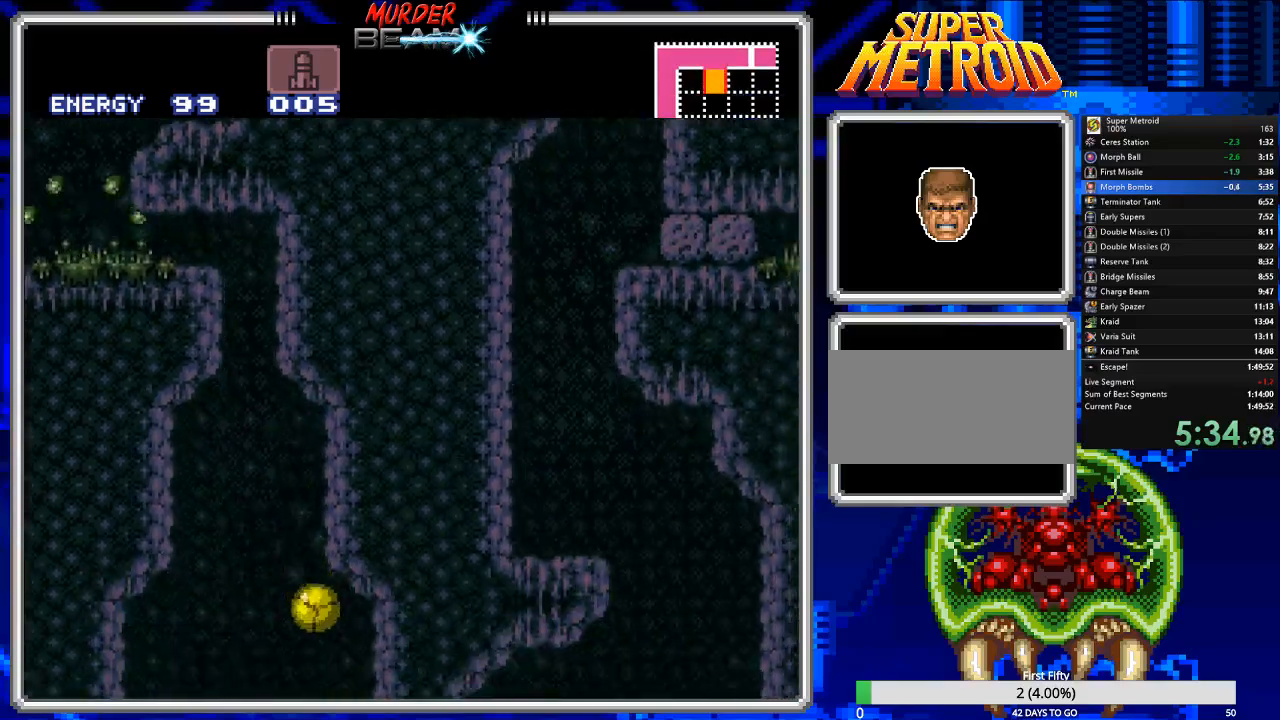
{"buttons": [], "events": [[167, "DPAD_RIGHT", "up"]]}
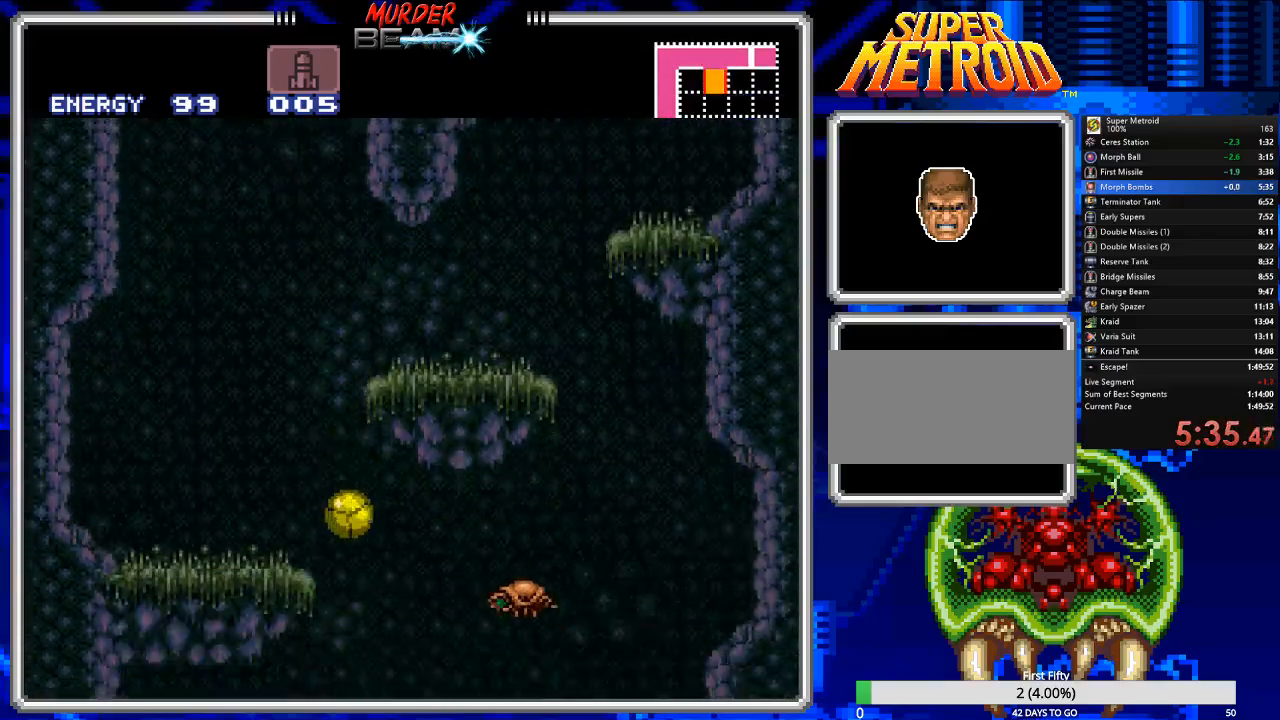
{"buttons": ["DPAD_LEFT"], "events": [[83, "DPAD_UP", "down"], [150, "DPAD_UP", "up"], [483, "DPAD_LEFT", "down"]]}
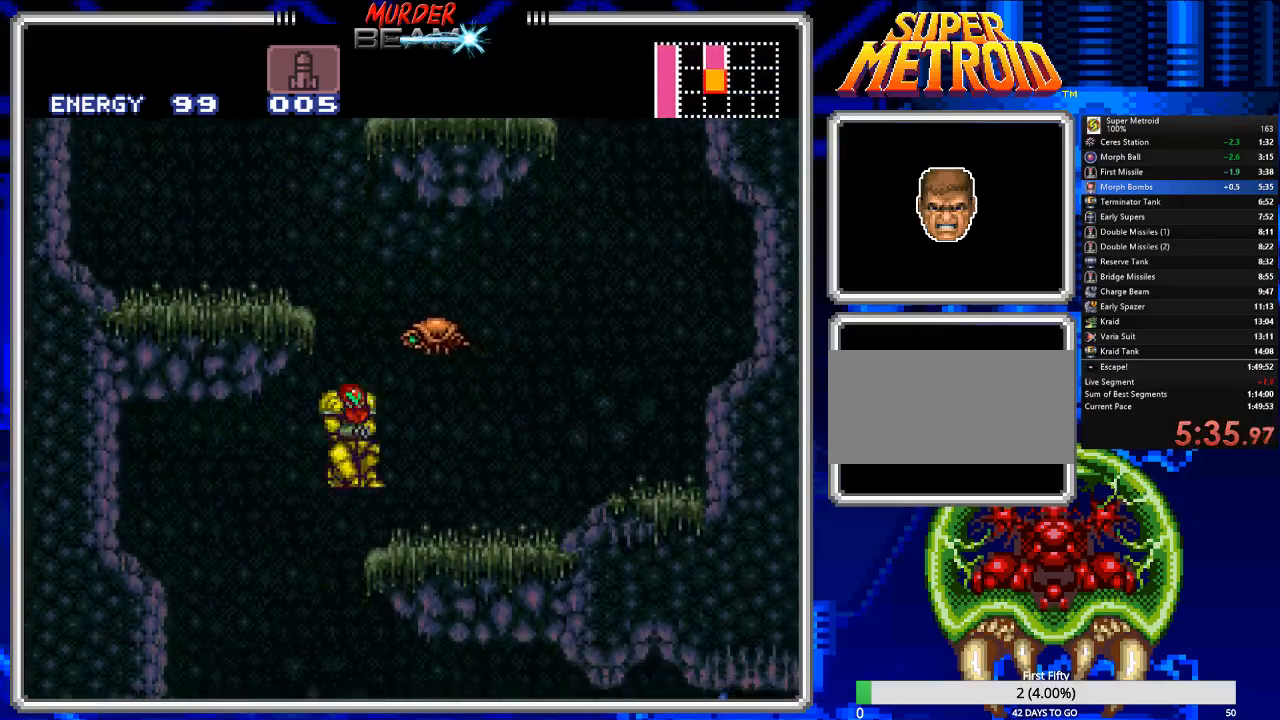
{"buttons": ["X", "DPAD_RIGHT"], "events": [[183, "DPAD_LEFT", "up"], [283, "DPAD_RIGHT", "down"], [500, "X", "down"]]}
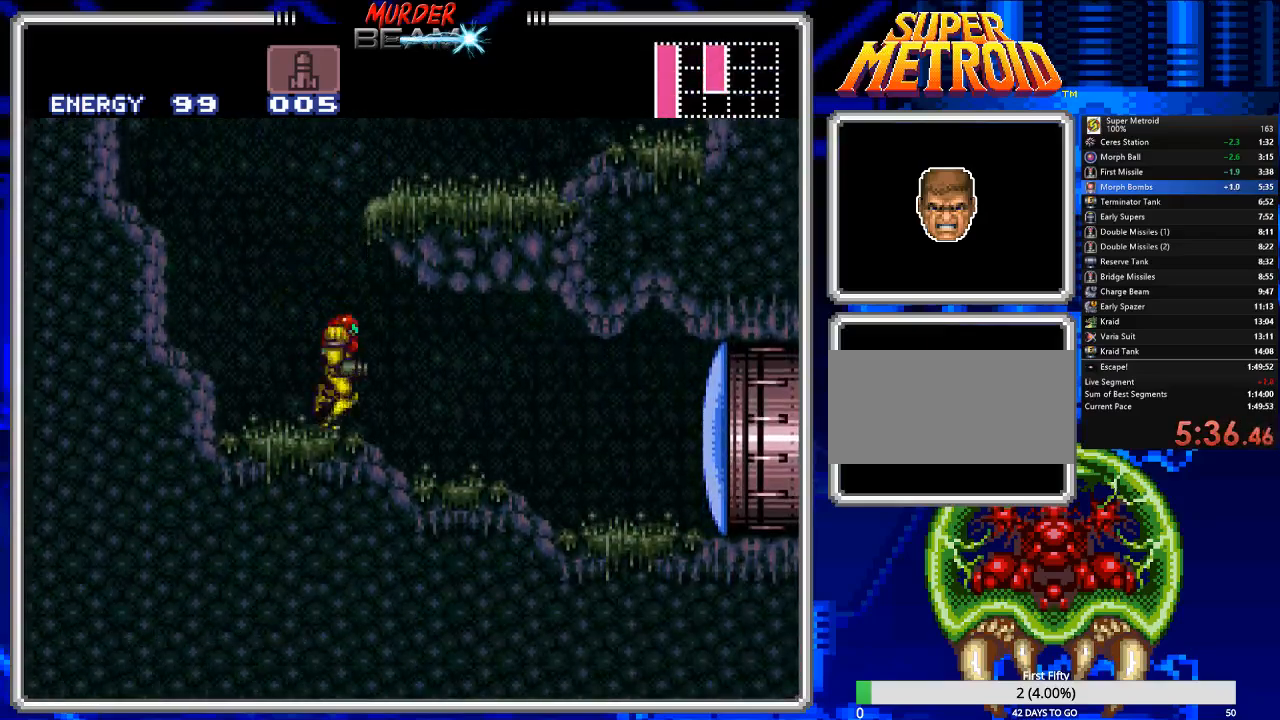
{"buttons": ["B", "DPAD_RIGHT"], "events": [[67, "X", "up"], [167, "B", "down"]]}
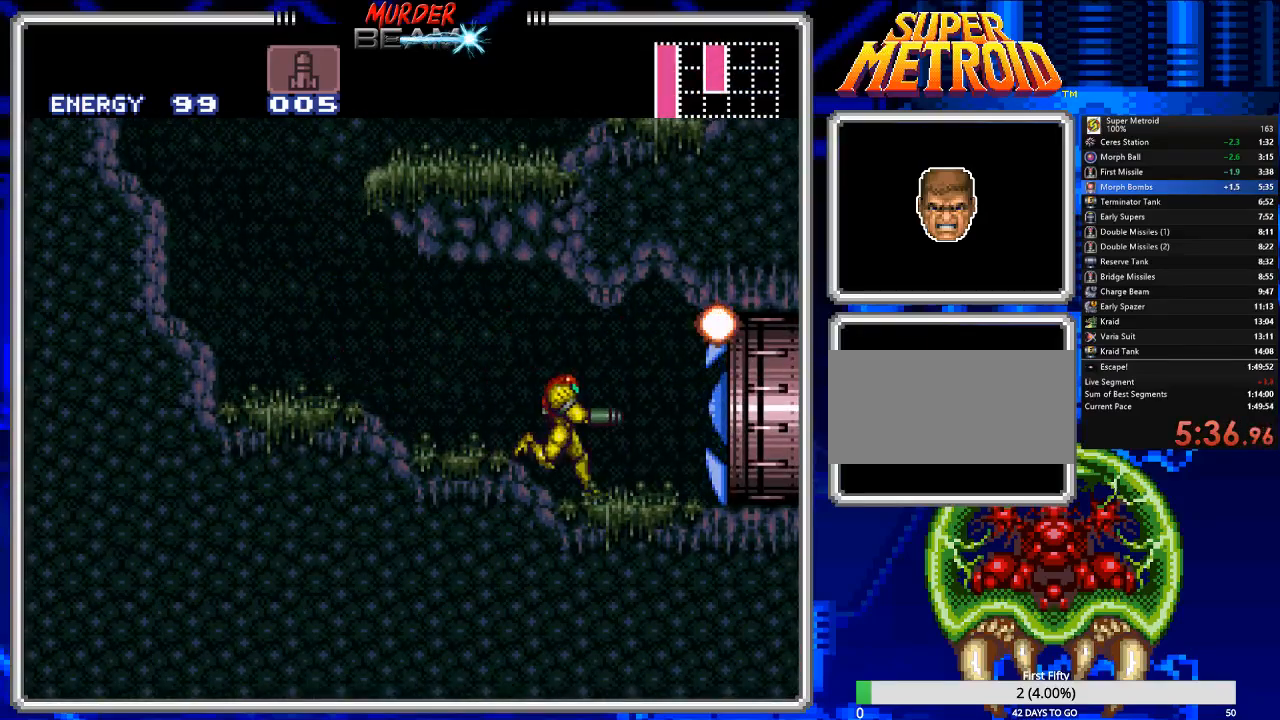
{"buttons": ["B", "DPAD_RIGHT"], "events": []}
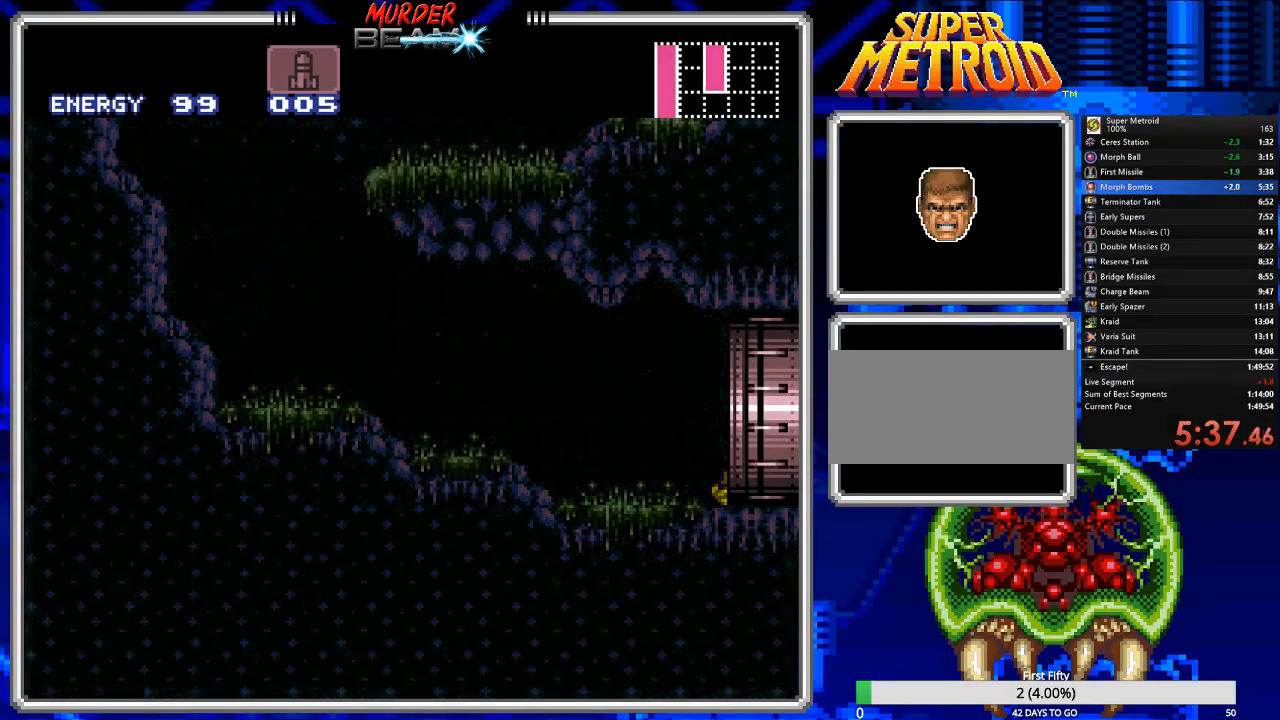
{"buttons": ["B"], "events": [[83, "DPAD_RIGHT", "up"], [317, "DPAD_RIGHT", "down"], [467, "DPAD_RIGHT", "up"]]}
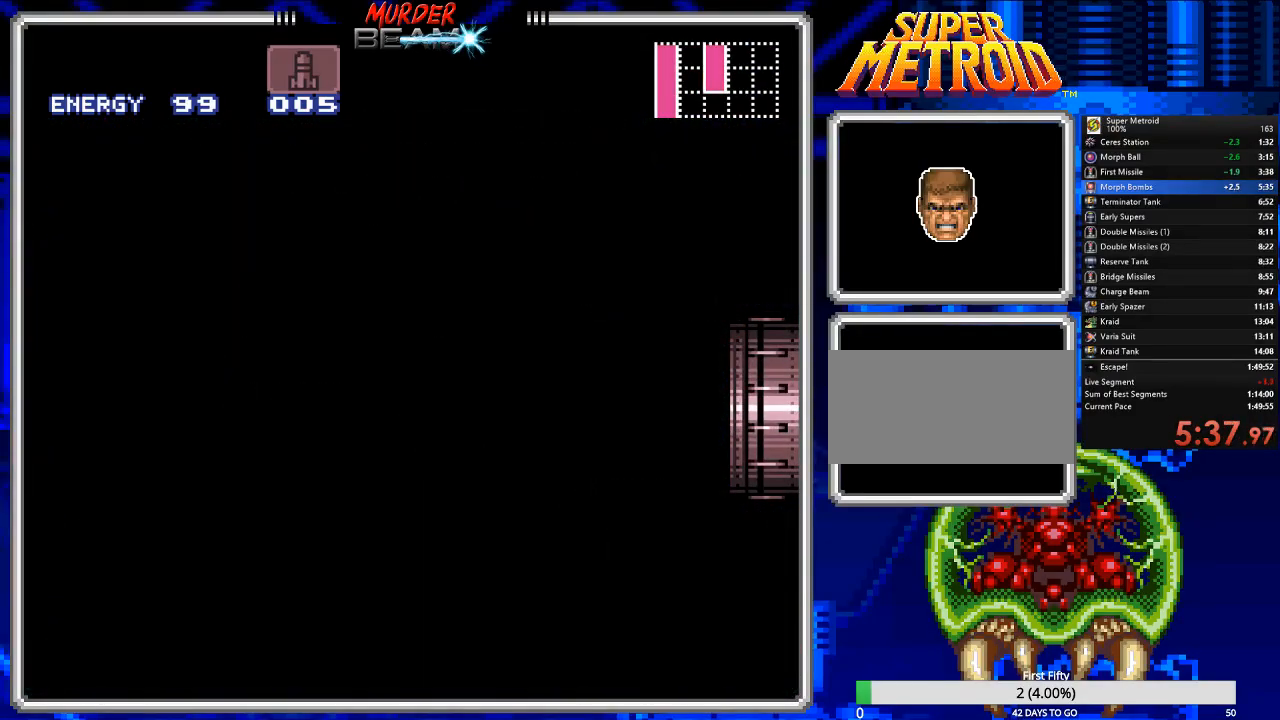
{"buttons": ["B", "DPAD_RIGHT"], "events": [[133, "DPAD_RIGHT", "down"]]}
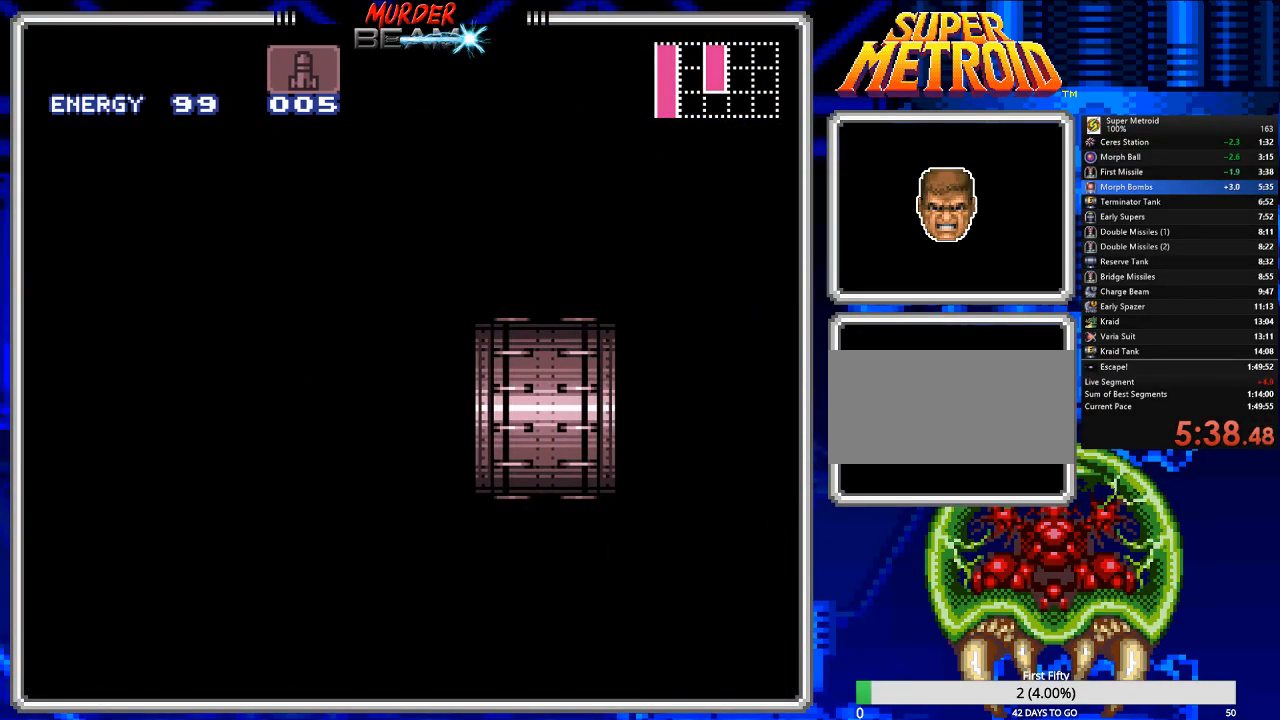
{"buttons": ["B", "DPAD_RIGHT"], "events": []}
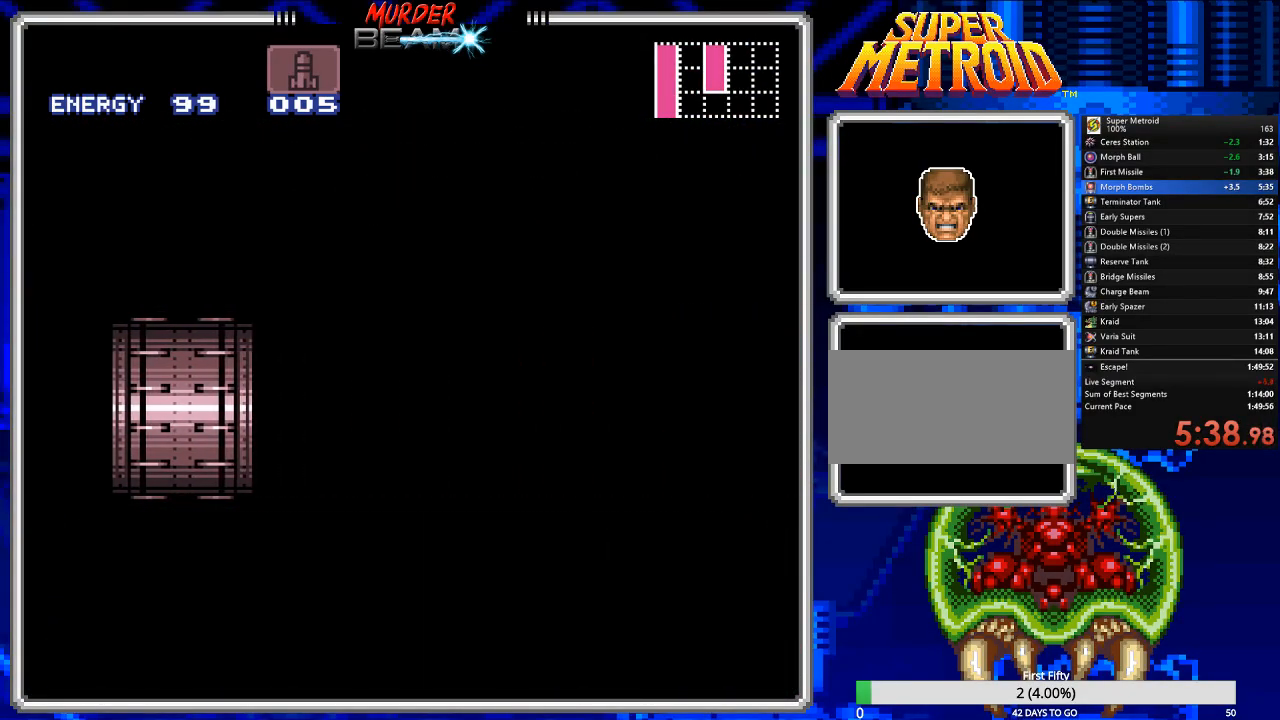
{"buttons": ["B", "DPAD_RIGHT"], "events": []}
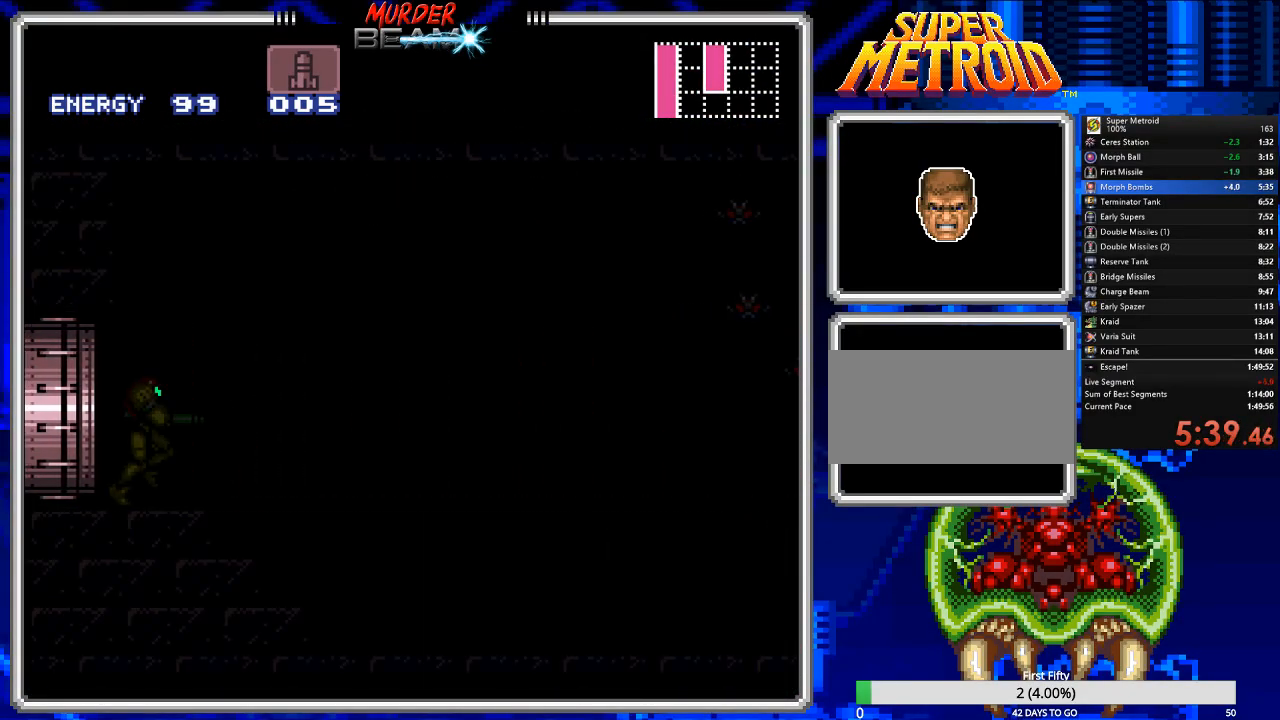
{"buttons": ["B", "DPAD_RIGHT"], "events": []}
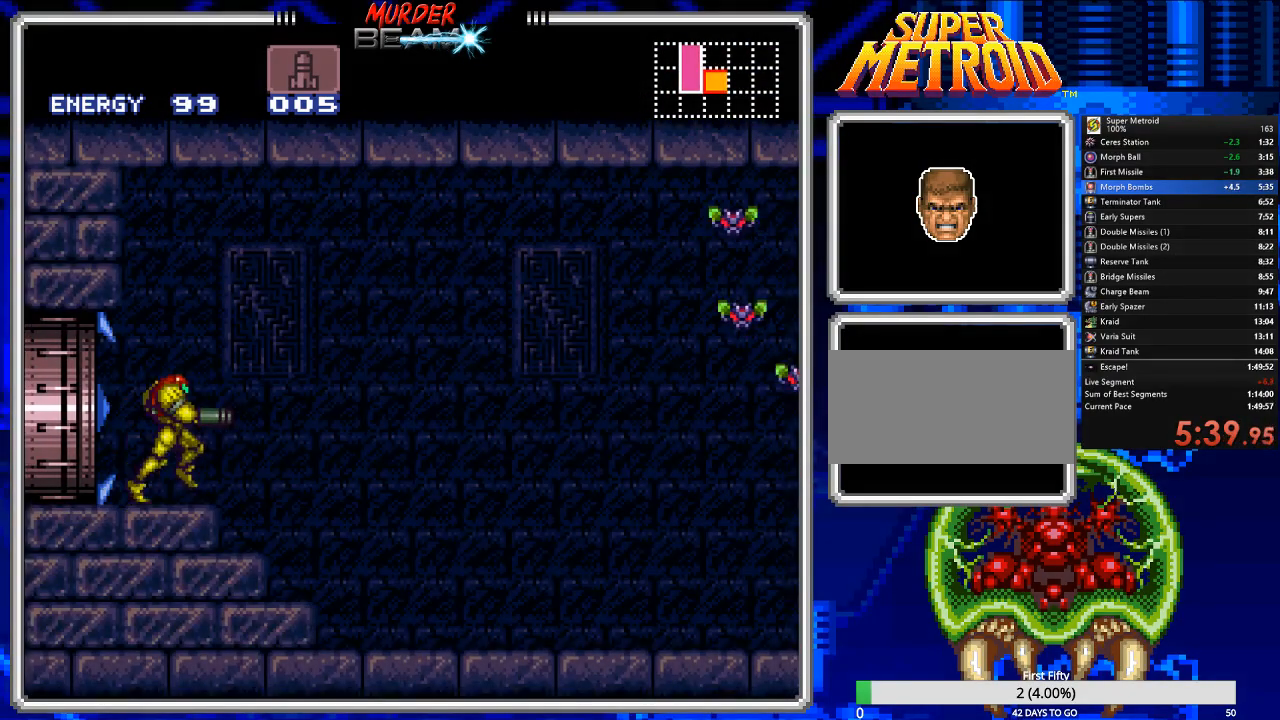
{"buttons": ["B", "DPAD_RIGHT"], "events": []}
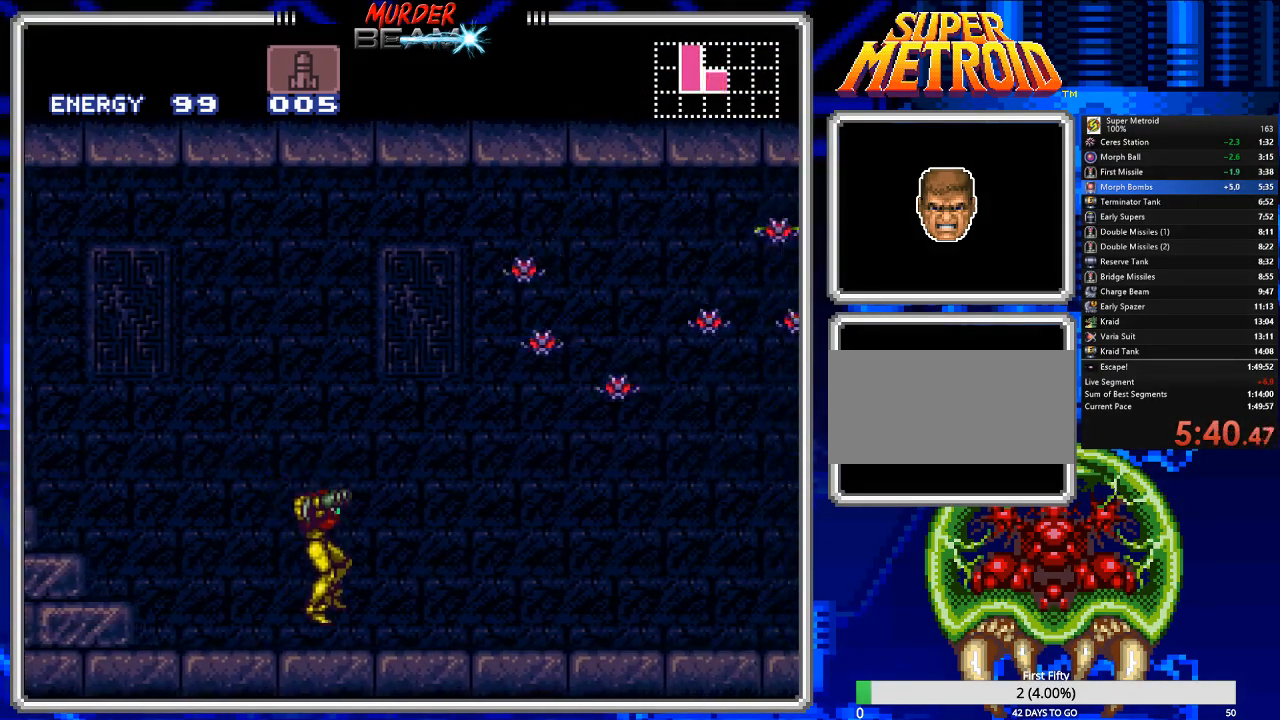
{"buttons": ["B", "L1", "R1", "DPAD_RIGHT"], "events": [[117, "L1", "down"], [183, "R1", "down"], [217, "L1", "up"], [250, "R1", "up"], [283, "L1", "down"], [350, "L1", "up"], [350, "R1", "down"], [417, "L1", "down"], [417, "R1", "up"], [500, "R1", "down"]]}
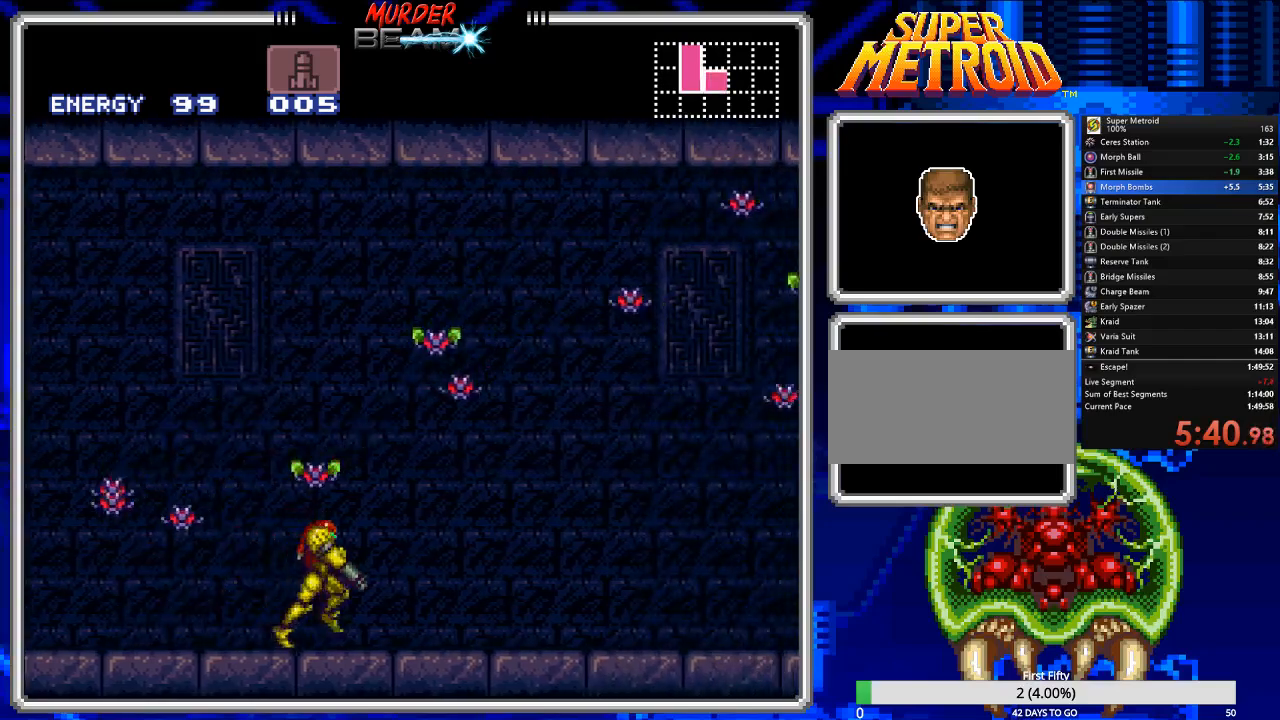
{"buttons": ["B", "R1", "DPAD_RIGHT"], "events": [[67, "R1", "up"], [167, "L1", "up"], [167, "R1", "down"], [233, "L1", "down"], [233, "R1", "up"], [333, "R1", "down"], [367, "R1", "up"], [467, "L1", "up"], [467, "R1", "down"]]}
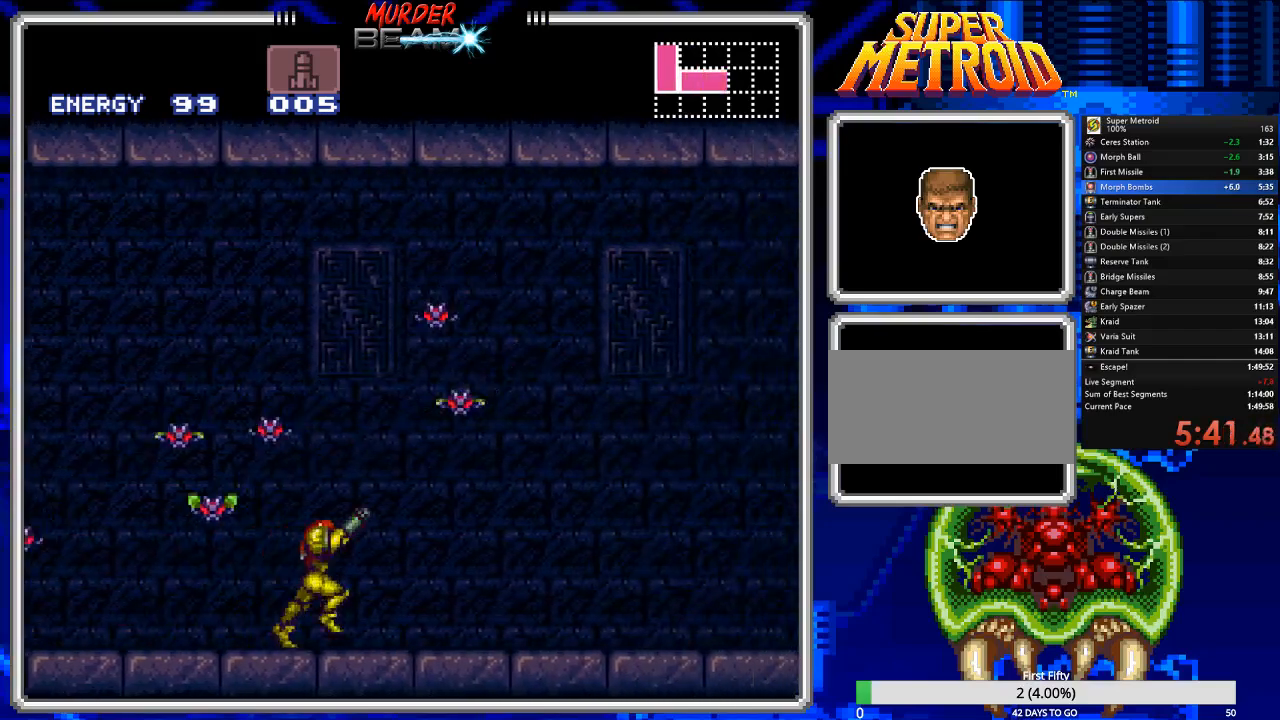
{"buttons": ["B", "DPAD_RIGHT"]}
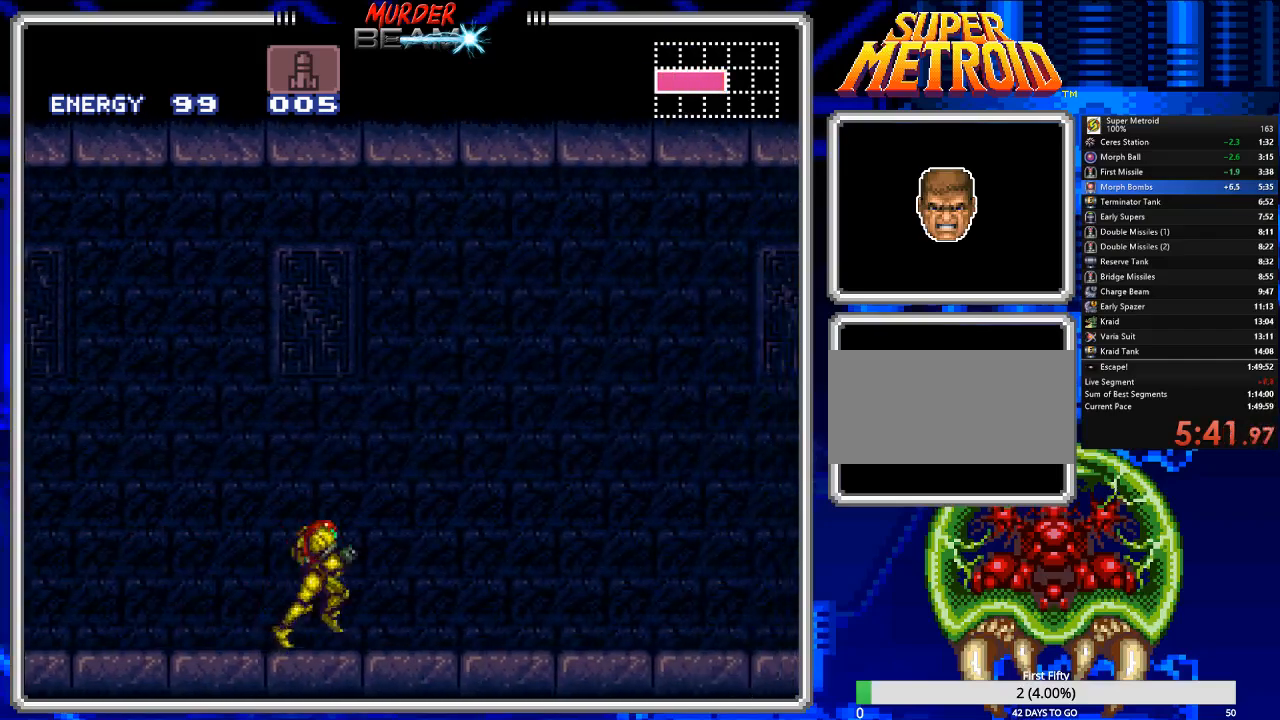
{"buttons": ["B", "DPAD_RIGHT"], "events": [[183, "A", "down"], [450, "A", "up"]]}
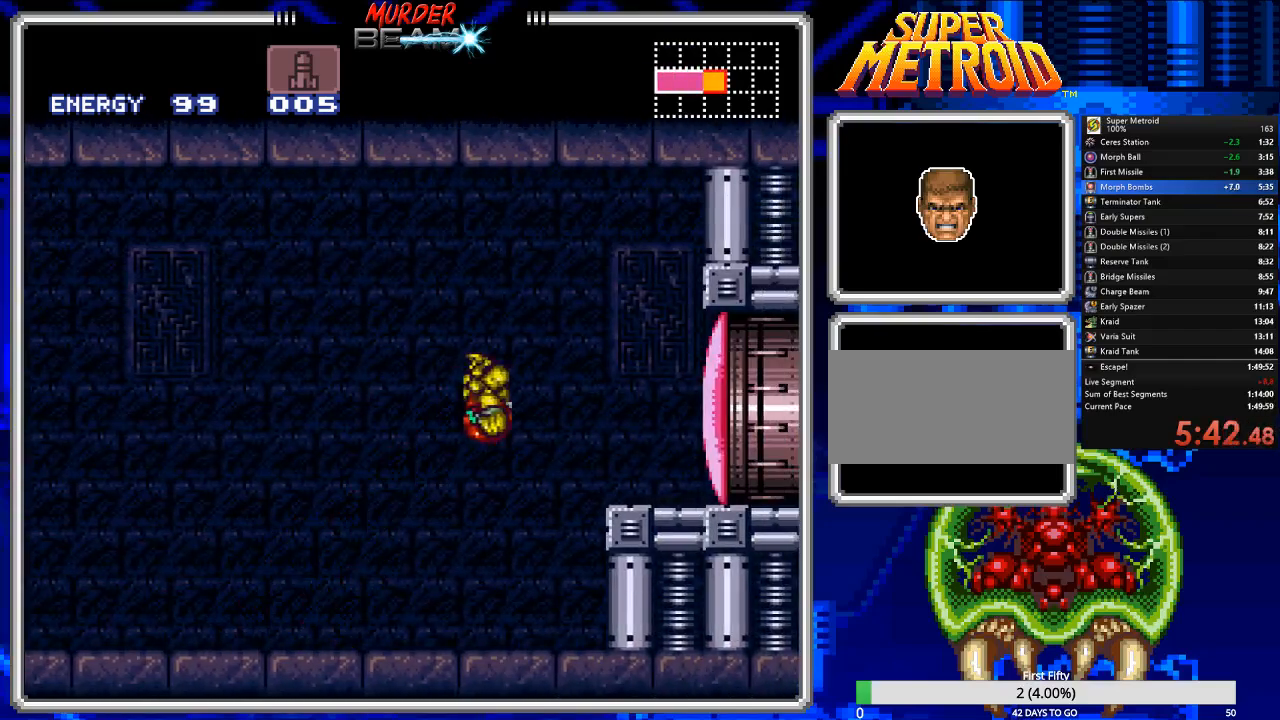
{"buttons": ["B", "X"], "events": [[100, "Y", "down"], [200, "Y", "up"], [433, "X", "down"], [467, "DPAD_RIGHT", "up"]]}
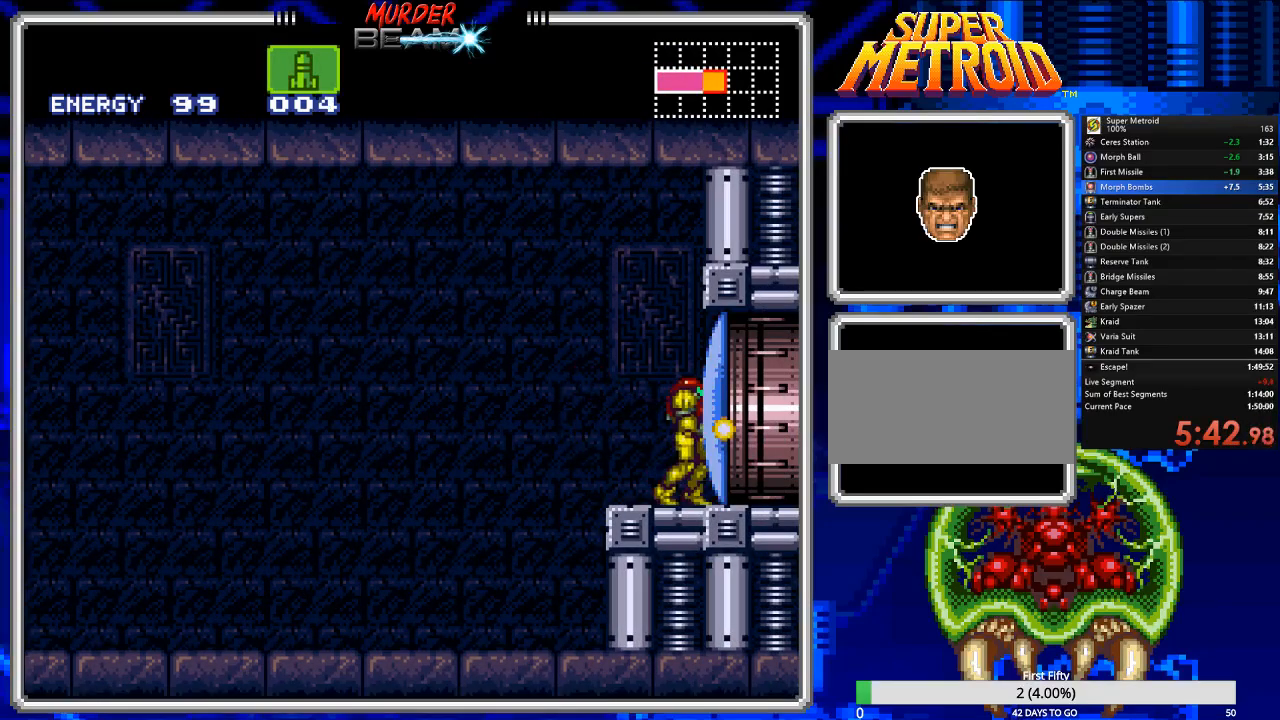
{"buttons": ["B"], "events": [[33, "X", "up"], [100, "X", "down"], [200, "X", "up"], [233, "X", "down"], [333, "X", "up"], [417, "X", "down"], [483, "X", "up"]]}
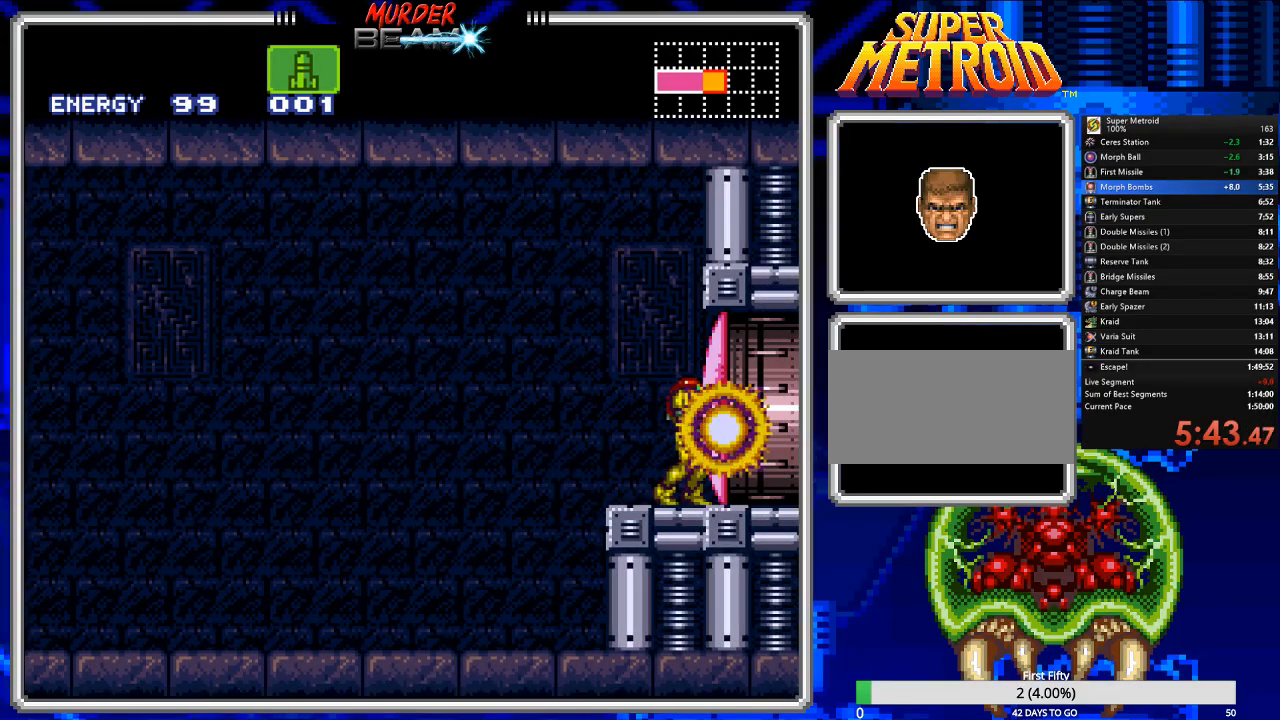
{"buttons": ["B", "DPAD_RIGHT"], "events": [[50, "X", "down"], [150, "X", "up"], [217, "X", "down"], [283, "X", "up"], [317, "DPAD_RIGHT", "down"]]}
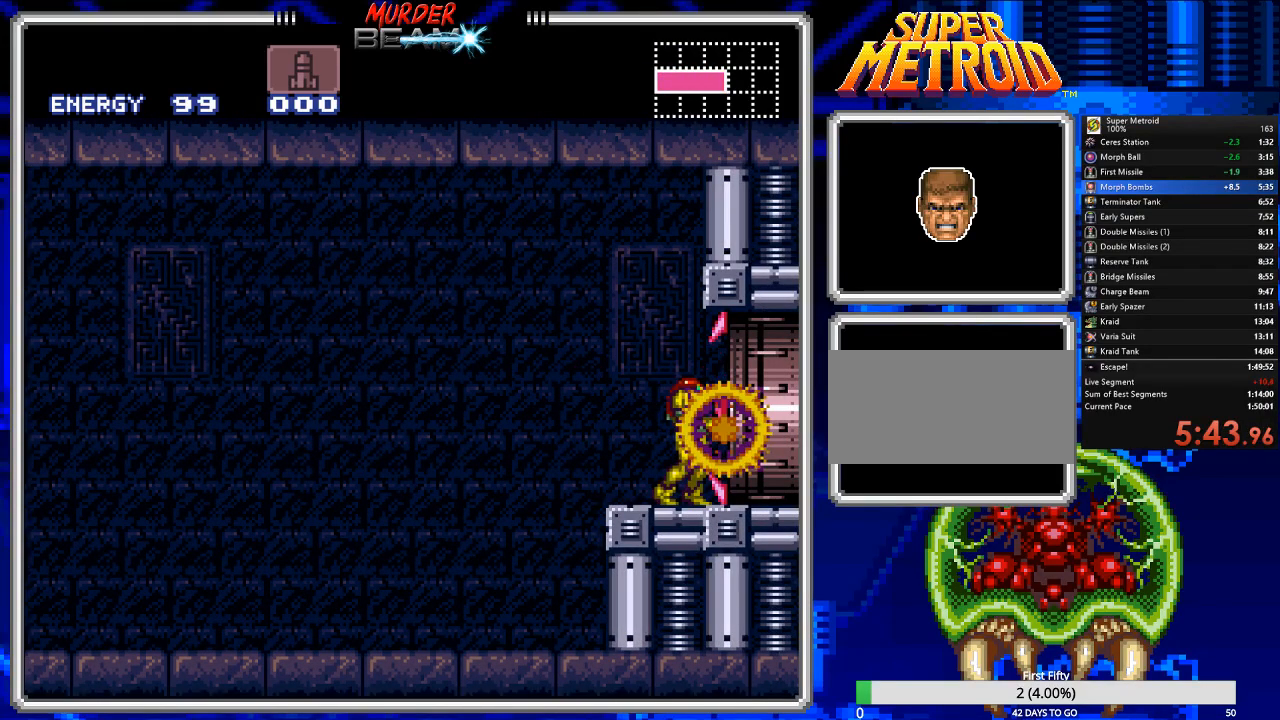
{"buttons": ["B", "DPAD_RIGHT"], "events": []}
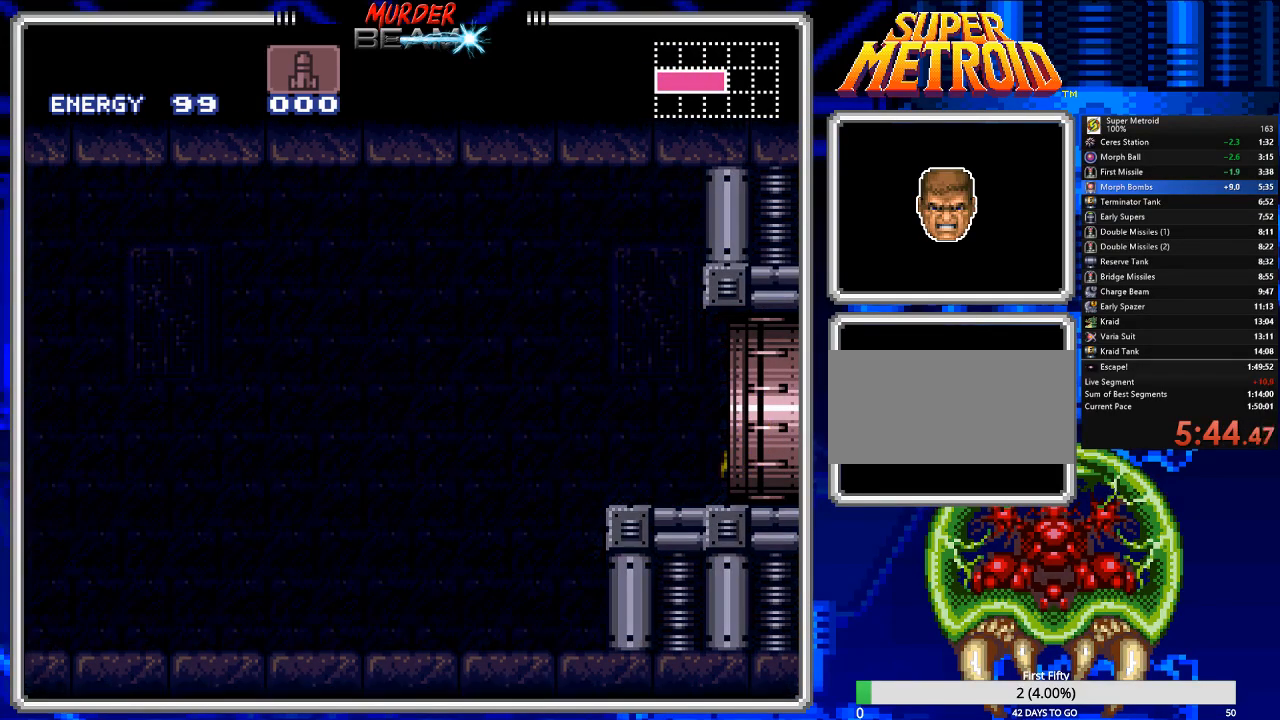
{"buttons": ["B", "DPAD_RIGHT"], "events": []}
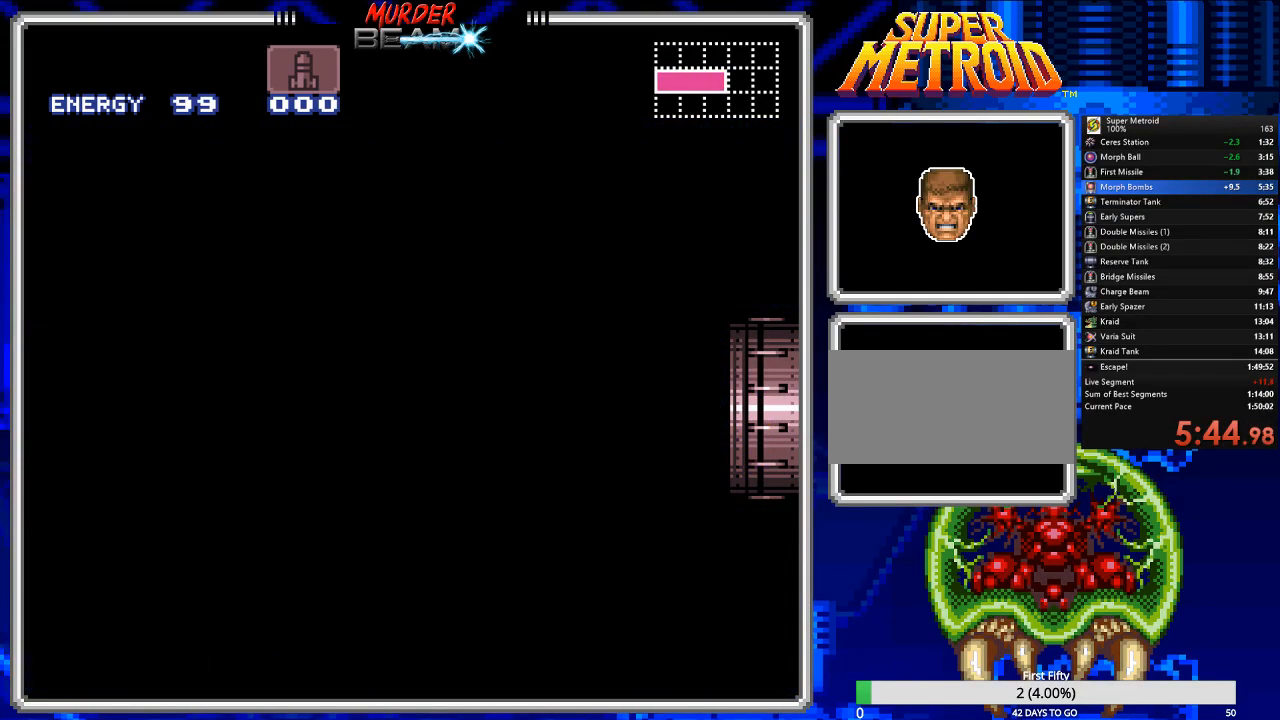
{"buttons": ["B", "DPAD_RIGHT"], "events": []}
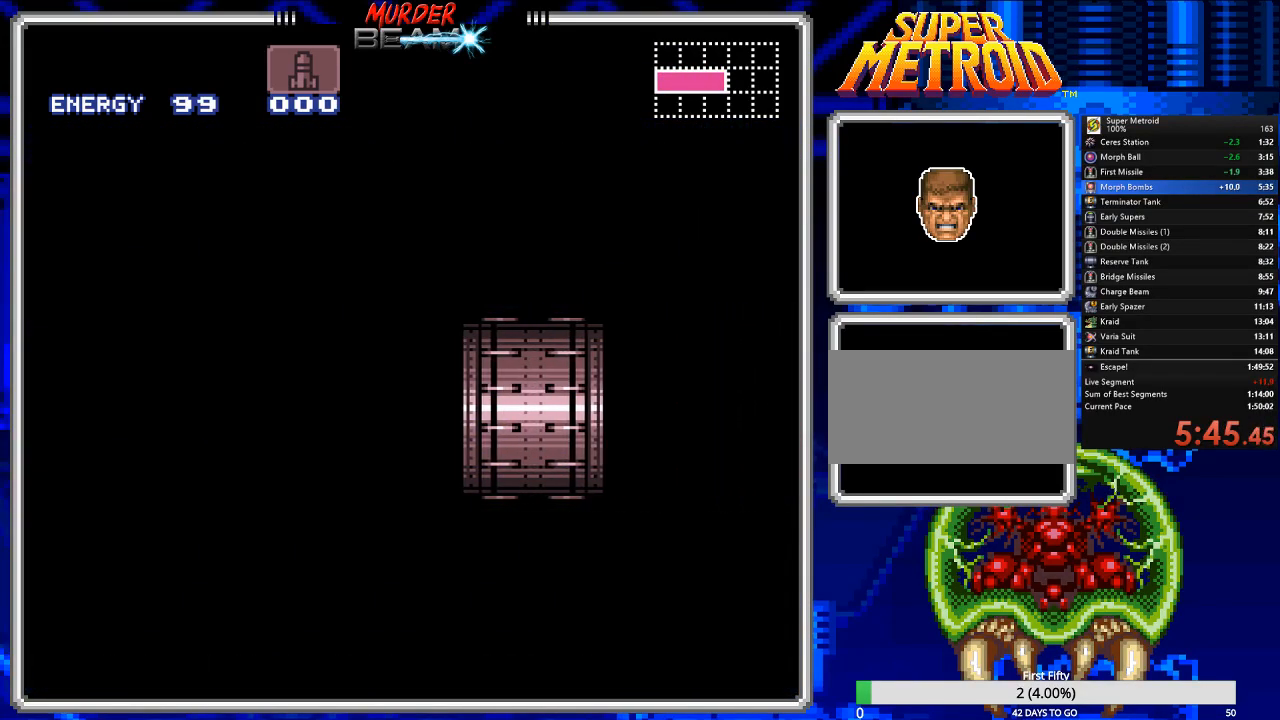
{"buttons": ["B", "DPAD_RIGHT"], "events": []}
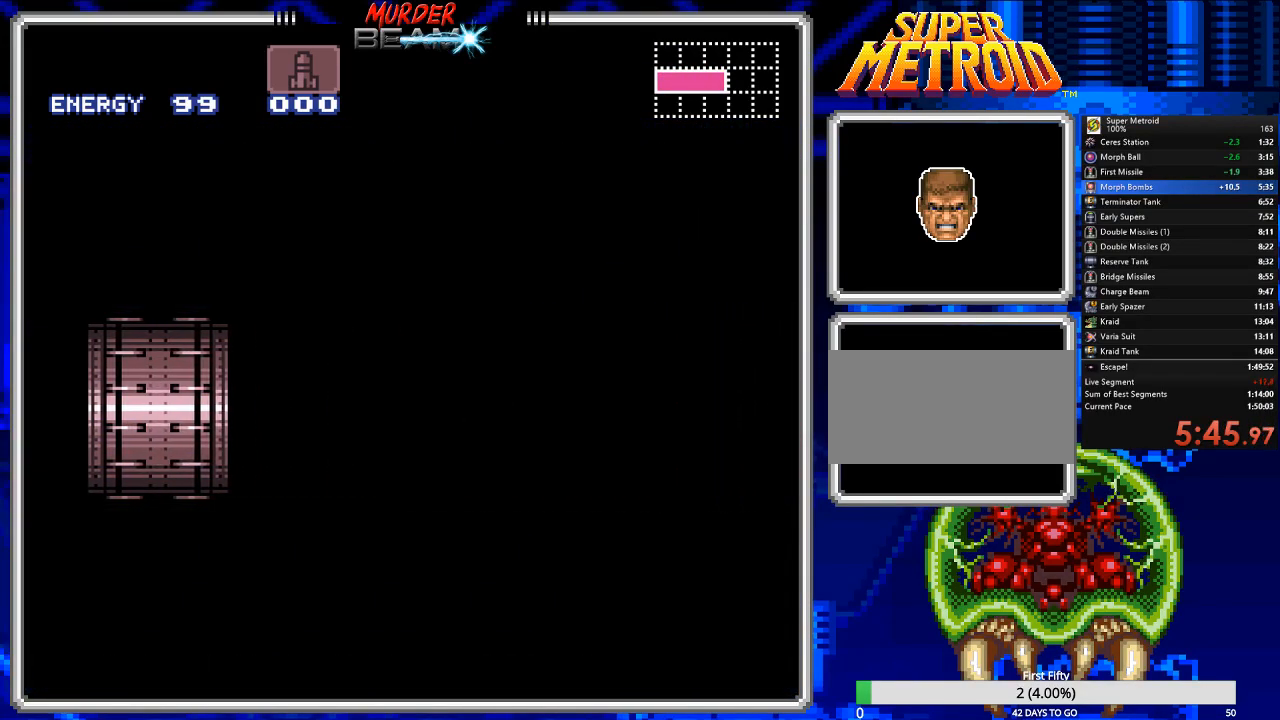
{"buttons": ["B", "DPAD_RIGHT"], "events": []}
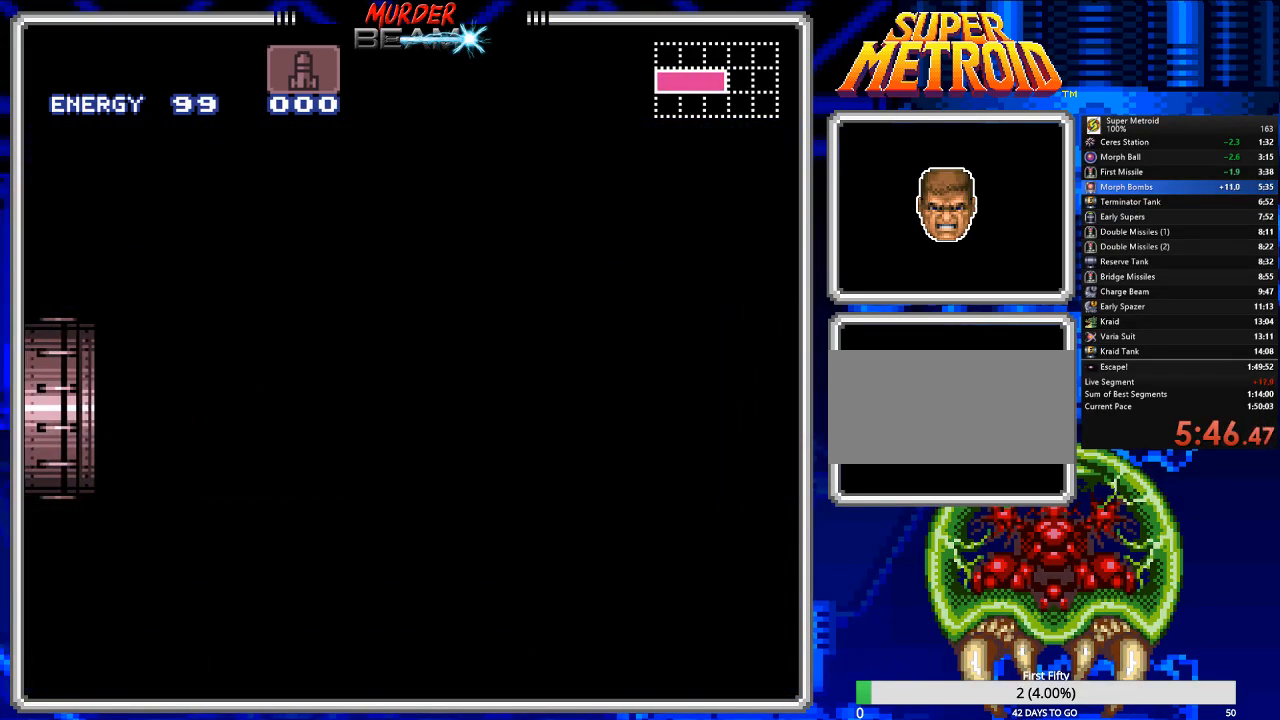
{"buttons": ["B", "DPAD_RIGHT"], "events": []}
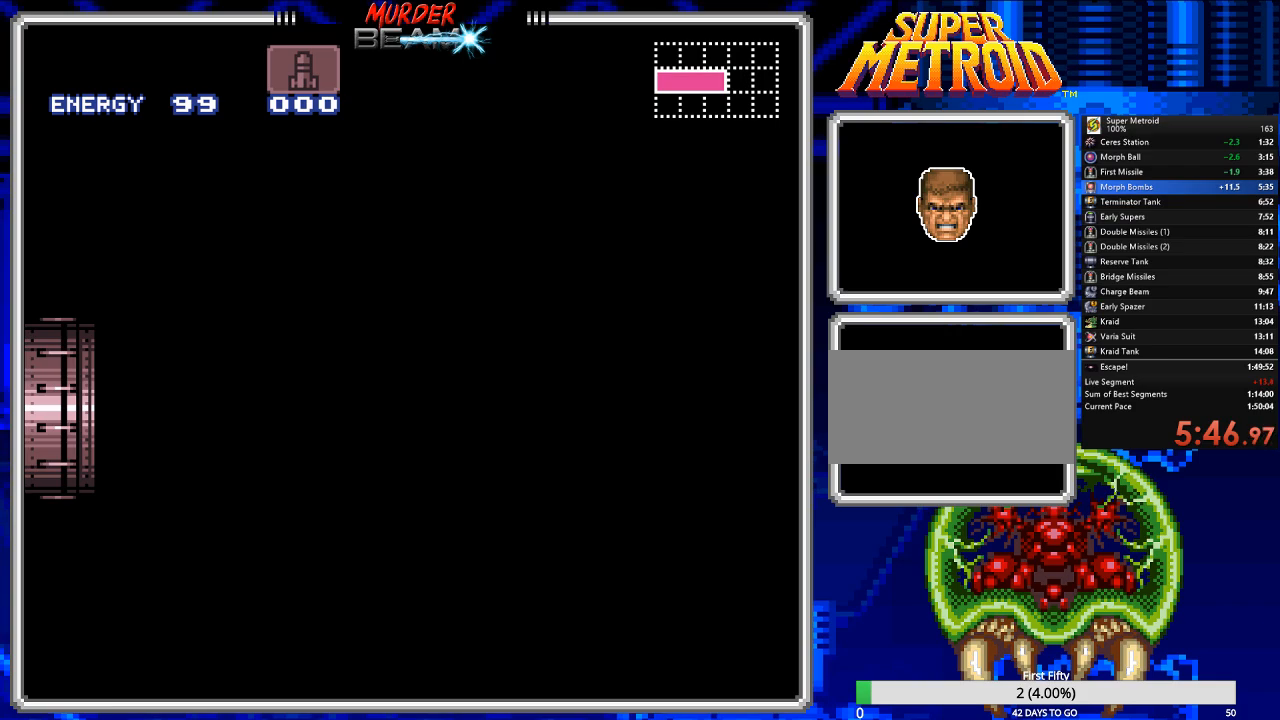
{"buttons": ["B", "DPAD_RIGHT"], "events": []}
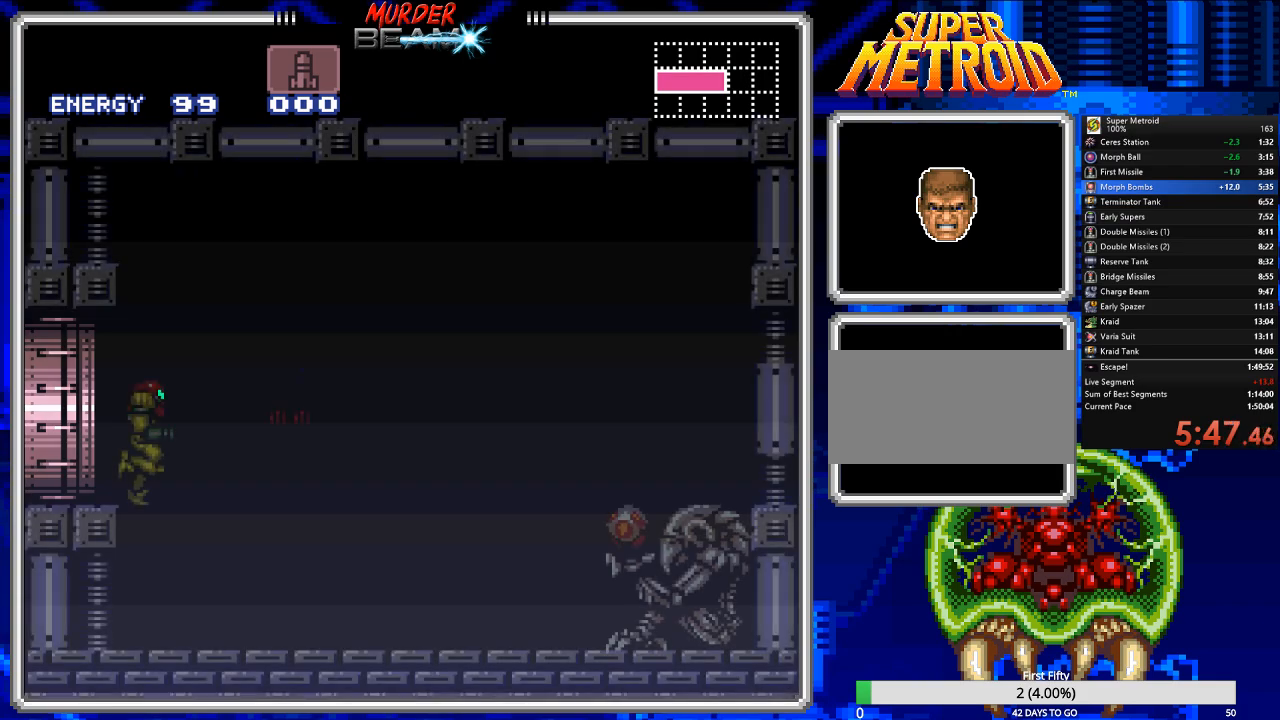
{"buttons": ["B", "DPAD_RIGHT"], "events": []}
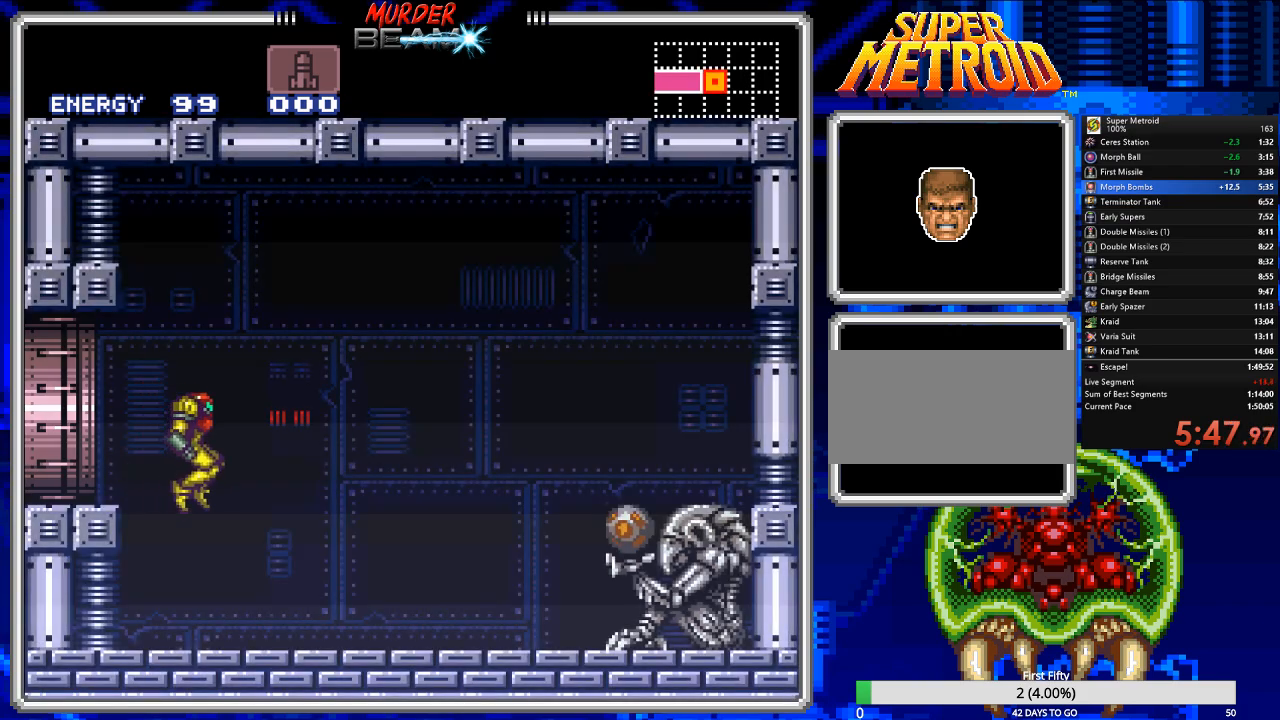
{"buttons": ["B", "DPAD_RIGHT"], "events": [[300, "X", "down"], [383, "X", "up"]]}
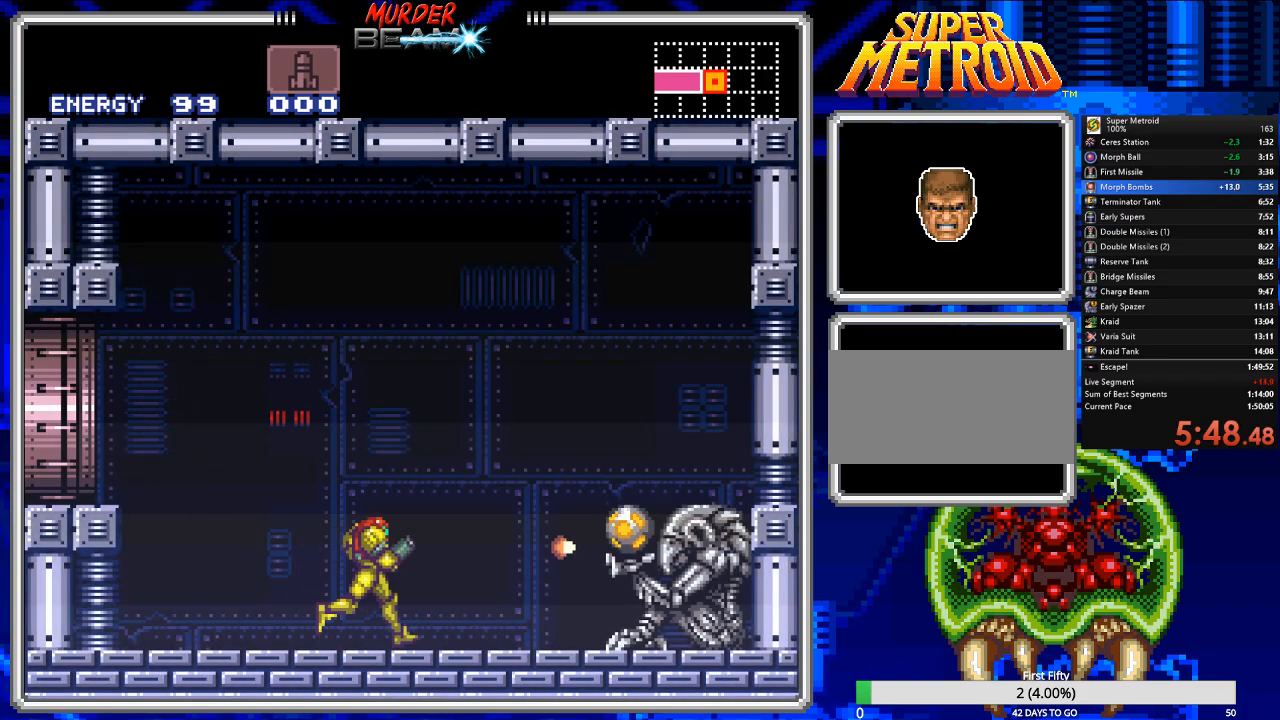
{"buttons": ["B"], "events": [[317, "DPAD_RIGHT", "up"]]}
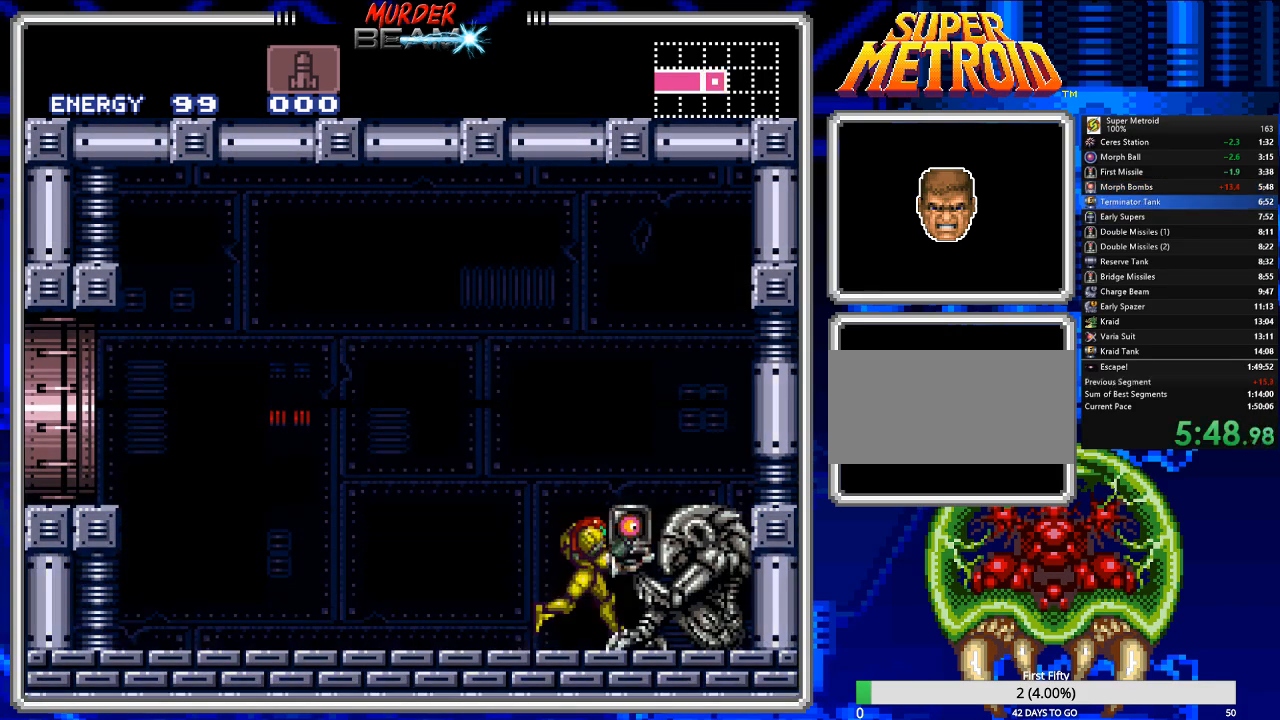
{"buttons": ["B"], "events": [[333, "B", "up"], [367, "B", "down"]]}